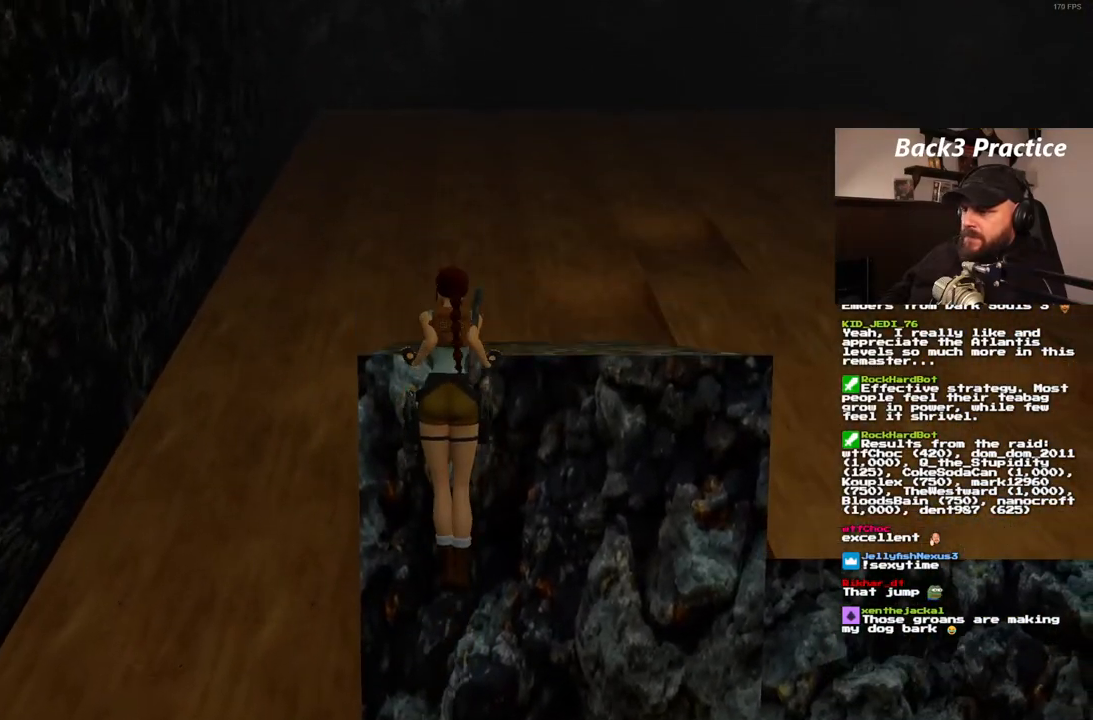
Gameplay with a controller (PlayStation layout); each line is a JSON object with the inputs held at the frame after it (dt_ms = milliseconds from this image to that frame). "events" lists button and stick changes between this image and that frame as [ms after this image, input, new state], when the widget could be followed in between. Not read: L3 R3.
{"dt_ms": 1000, "buttons": ["DPAD_UP", "DPAD_RIGHT"], "left_stick": "center", "right_stick": "center", "events": [[300, "DPAD_UP", "down"], [317, "DPAD_RIGHT", "down"]]}
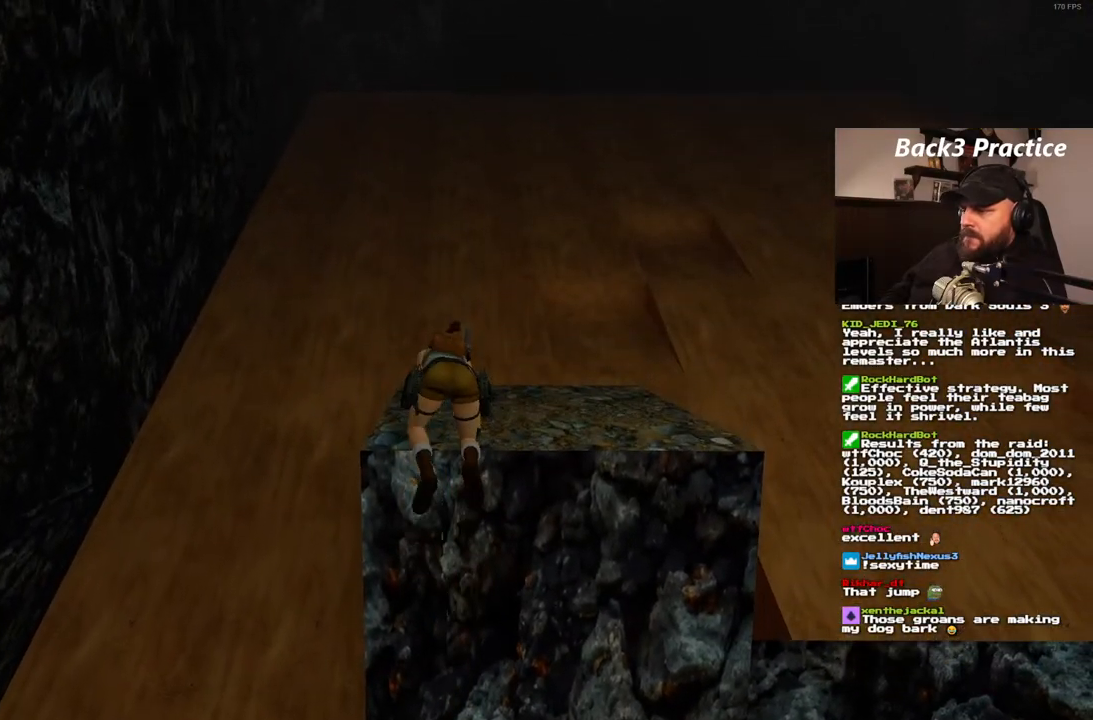
{"dt_ms": 500, "buttons": ["DPAD_UP", "DPAD_RIGHT"], "left_stick": "center", "right_stick": "center", "events": []}
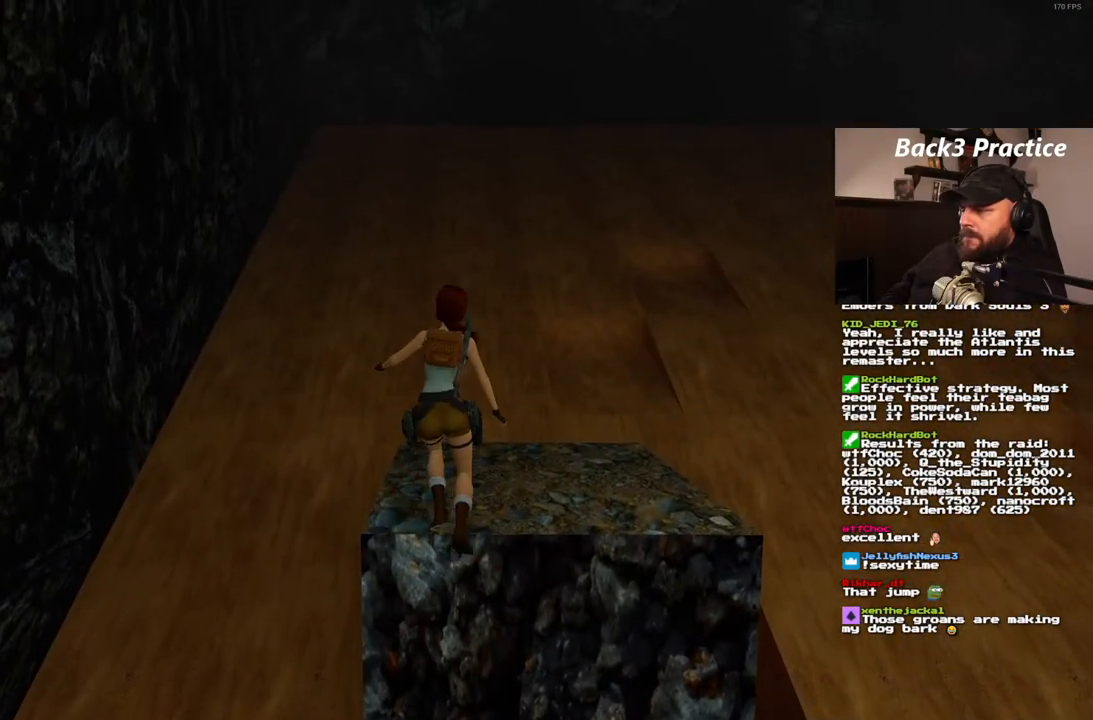
{"dt_ms": 500, "buttons": ["DPAD_UP", "DPAD_RIGHT"], "left_stick": "center", "right_stick": "center", "events": []}
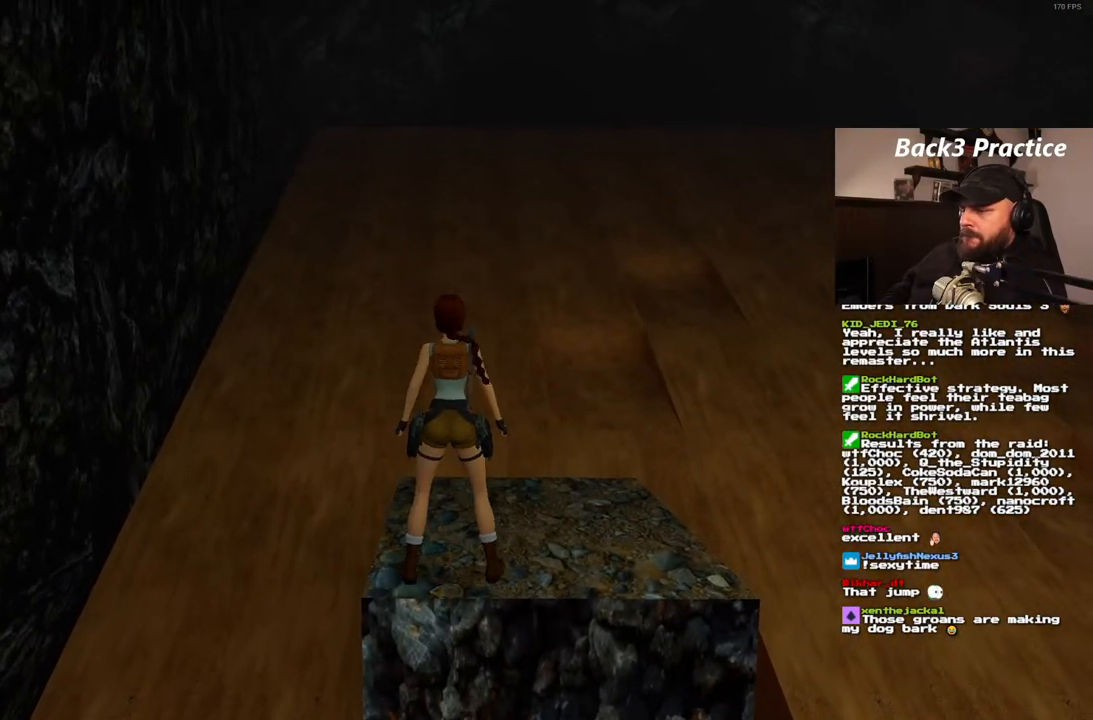
{"dt_ms": 500, "buttons": ["DPAD_UP", "DPAD_RIGHT"], "left_stick": "center", "right_stick": "center", "events": []}
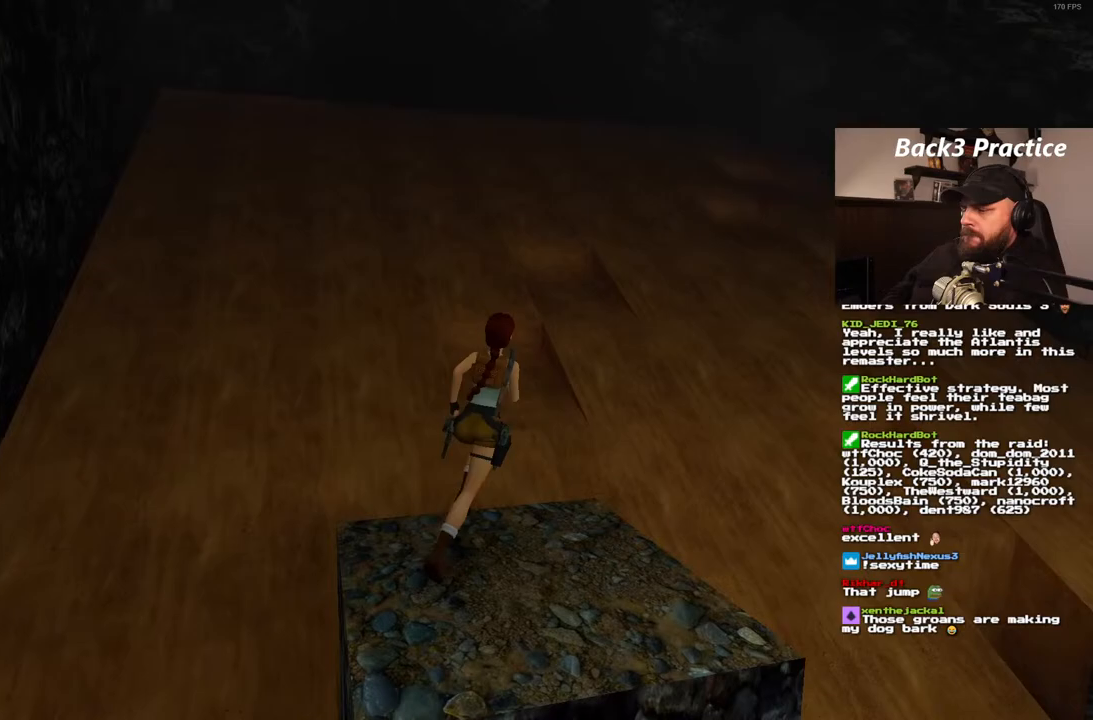
{"dt_ms": 500, "buttons": ["SQUARE", "DPAD_UP", "DPAD_RIGHT"], "left_stick": "center", "right_stick": "center", "events": [[350, "SQUARE", "down"]]}
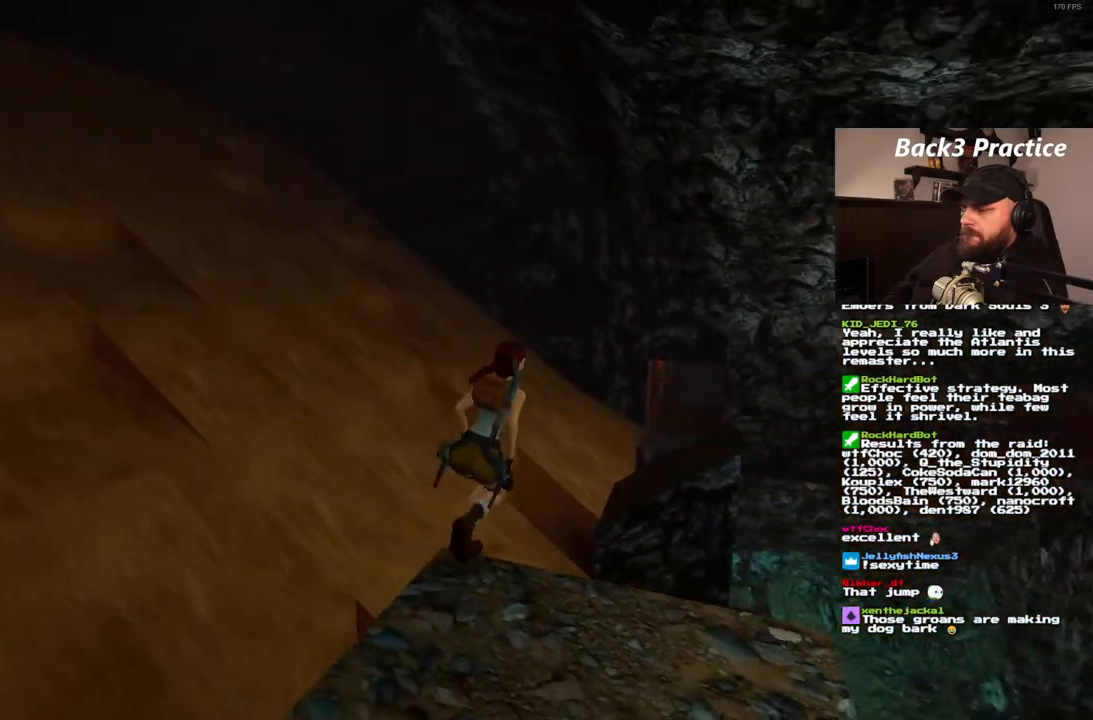
{"dt_ms": 500, "buttons": ["SQUARE", "DPAD_UP", "DPAD_LEFT"], "left_stick": "center", "right_stick": "center", "events": [[100, "DPAD_RIGHT", "up"], [300, "DPAD_LEFT", "down"]]}
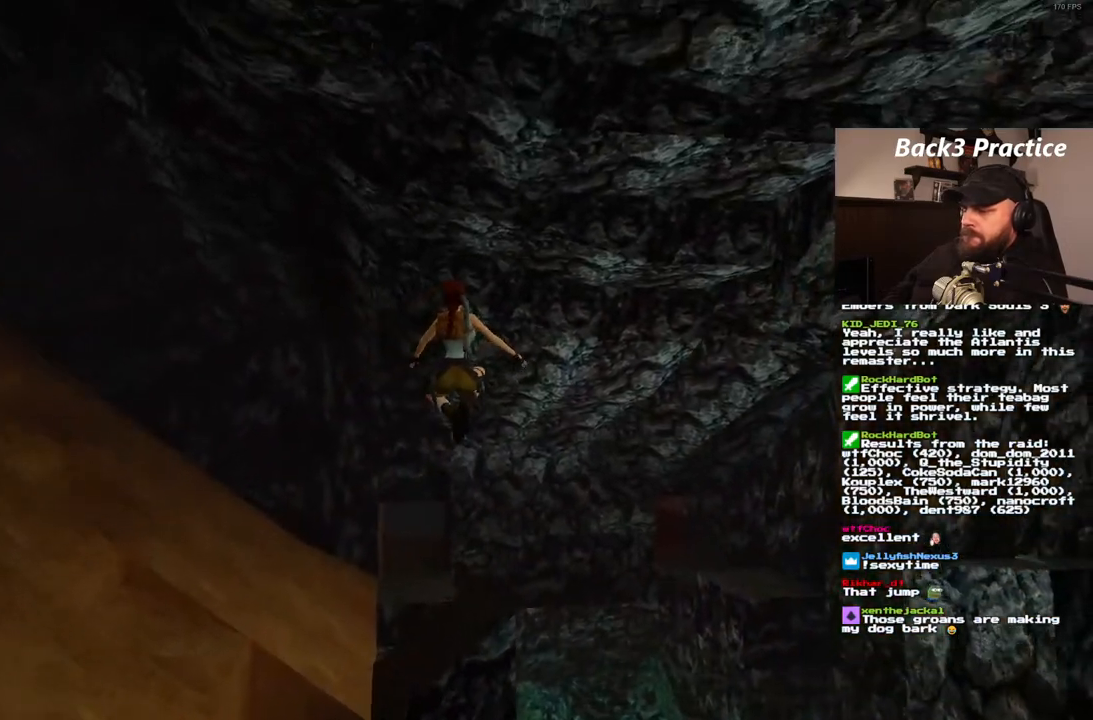
{"dt_ms": 500, "buttons": ["DPAD_UP", "DPAD_LEFT"], "left_stick": "center", "right_stick": "center", "events": [[50, "SQUARE", "up"]]}
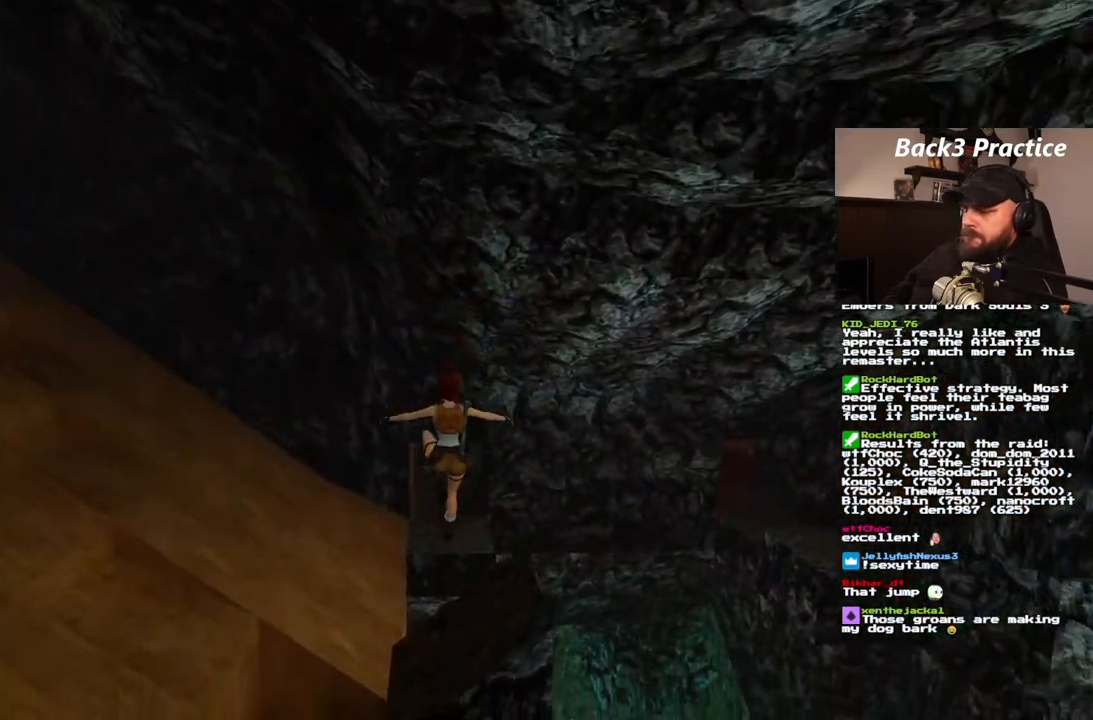
{"dt_ms": 500, "buttons": ["SQUARE"], "left_stick": "center", "right_stick": "center", "events": [[133, "DPAD_LEFT", "up"], [150, "DPAD_UP", "up"], [150, "SQUARE", "down"]]}
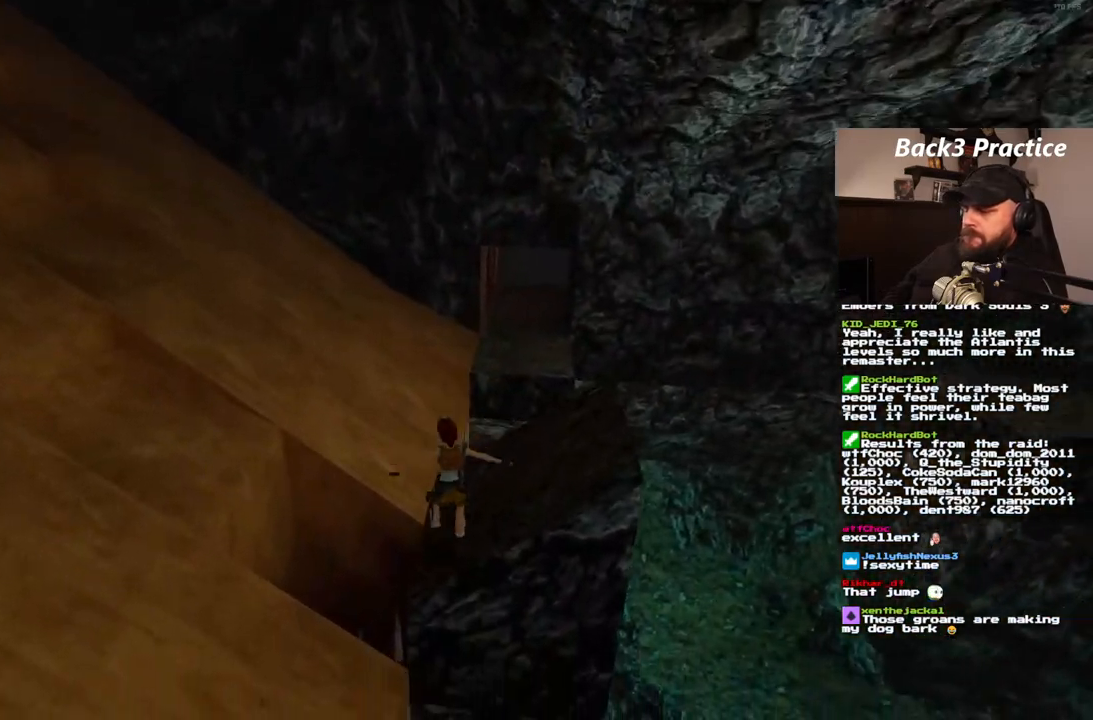
{"dt_ms": 500, "buttons": ["DPAD_RIGHT"], "left_stick": "center", "right_stick": "center", "events": [[300, "DPAD_RIGHT", "down"], [400, "SQUARE", "up"]]}
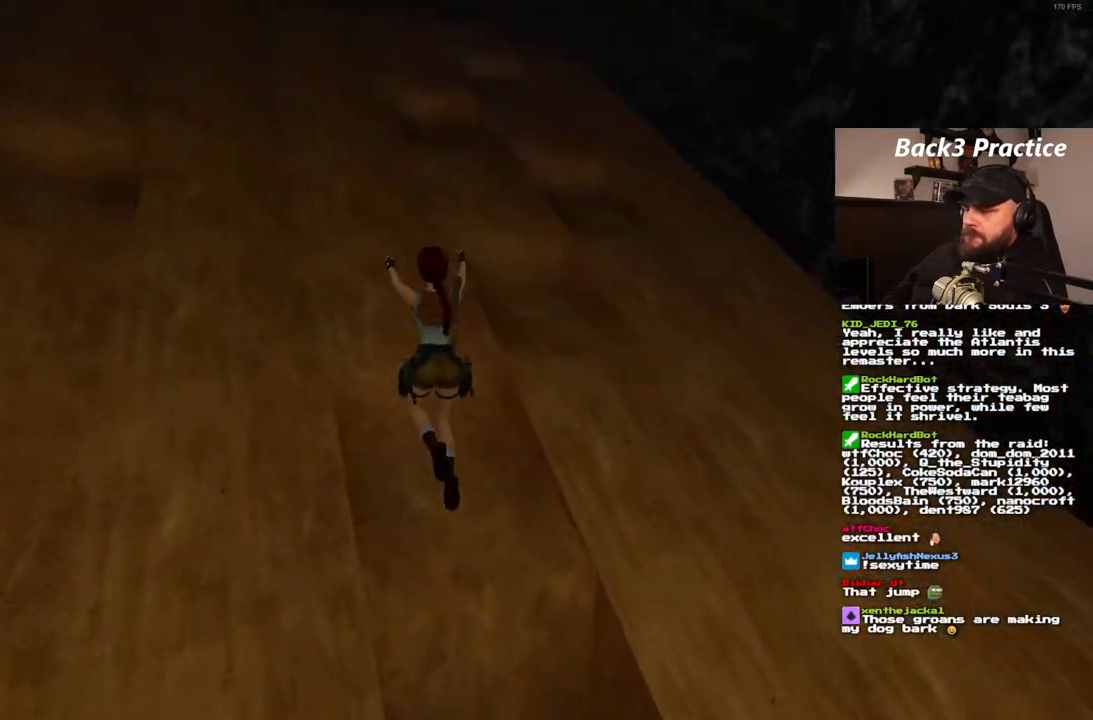
{"dt_ms": 500, "buttons": [], "left_stick": "center", "right_stick": "center", "events": [[433, "DPAD_RIGHT", "up"]]}
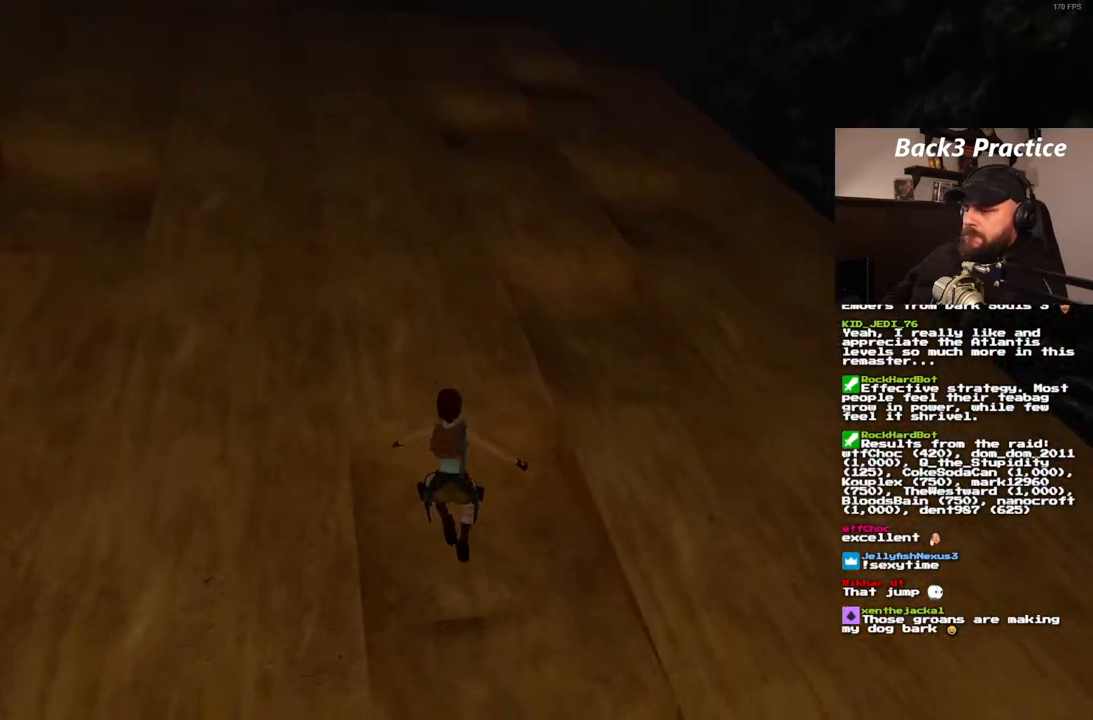
{"dt_ms": 500, "buttons": ["DPAD_RIGHT"], "left_stick": "center", "right_stick": "center", "events": [[67, "DPAD_UP", "down"], [117, "DPAD_RIGHT", "down"], [283, "DPAD_UP", "up"], [317, "DPAD_RIGHT", "up"], [383, "DPAD_RIGHT", "down"]]}
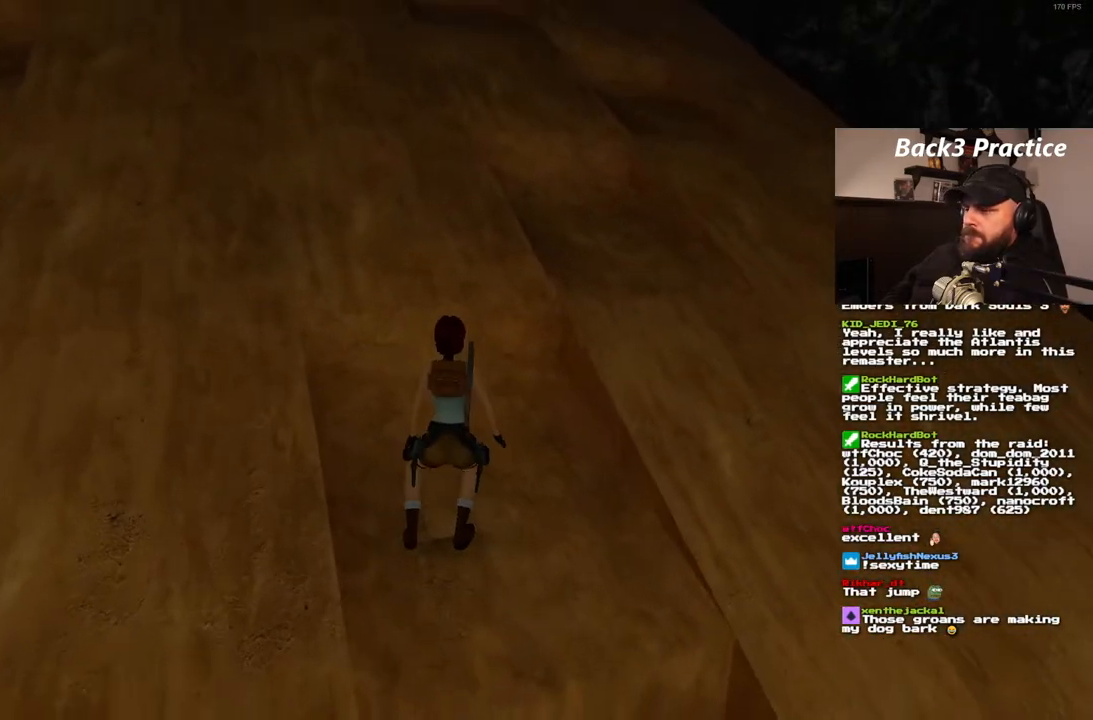
{"dt_ms": 500, "buttons": [], "left_stick": "center", "right_stick": "center", "events": [[483, "DPAD_RIGHT", "up"]]}
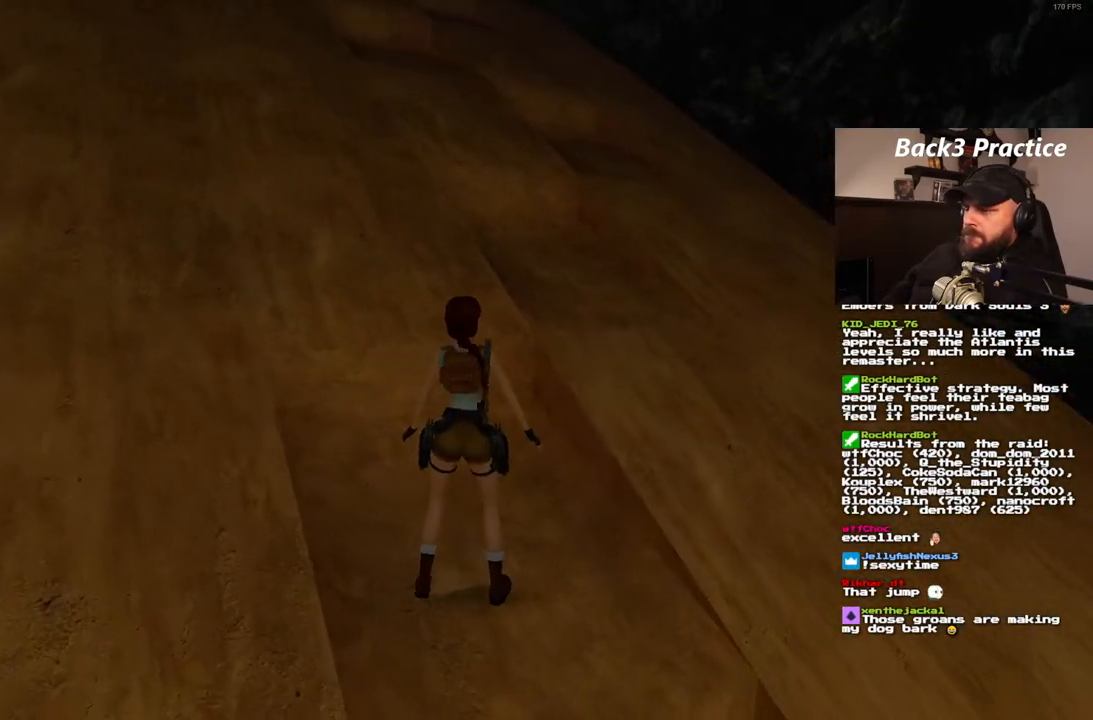
{"dt_ms": 500, "buttons": ["SQUARE", "DPAD_UP", "DPAD_RIGHT"], "left_stick": "center", "right_stick": "center", "events": [[100, "SQUARE", "down"], [233, "DPAD_UP", "down"], [400, "DPAD_RIGHT", "down"], [400, "DPAD_UP", "up"], [483, "DPAD_UP", "down"]]}
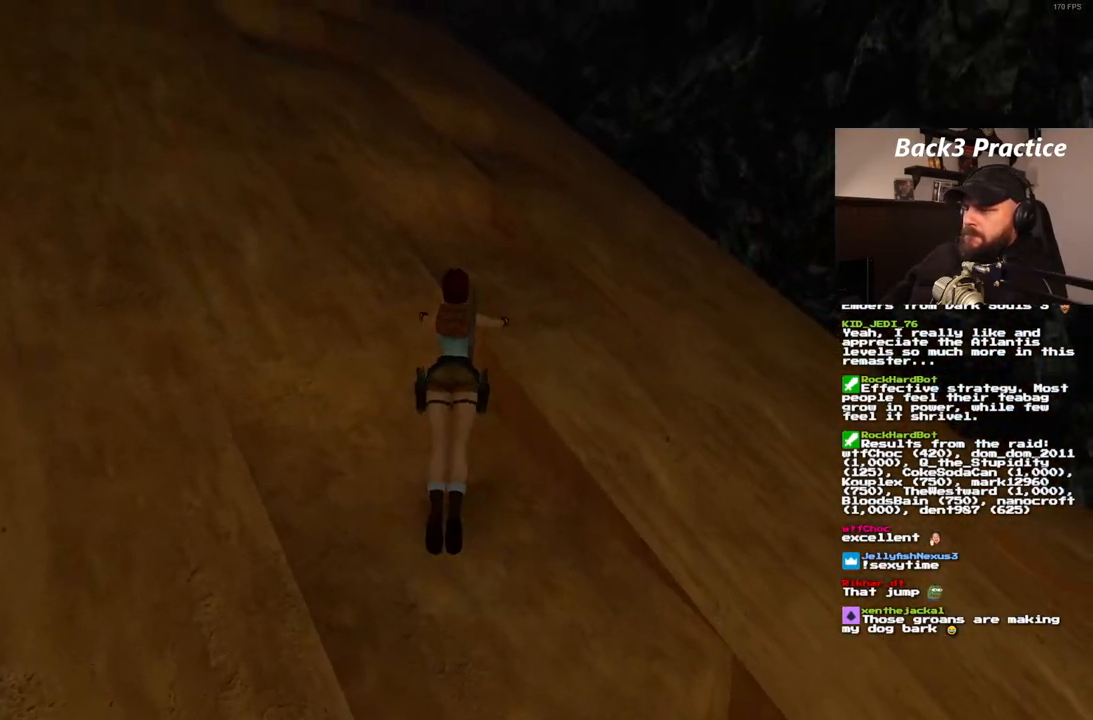
{"dt_ms": 500, "buttons": ["DPAD_LEFT"], "left_stick": "center", "right_stick": "center", "events": [[117, "DPAD_UP", "up"], [283, "DPAD_RIGHT", "up"], [317, "SQUARE", "up"], [433, "DPAD_LEFT", "down"]]}
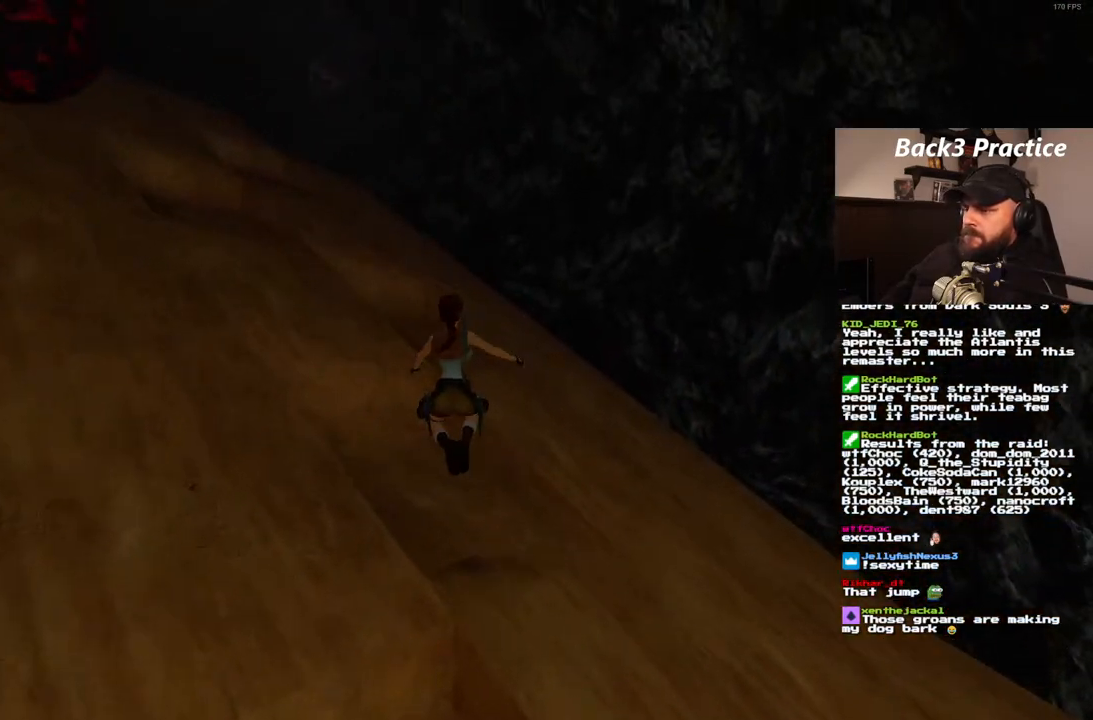
{"dt_ms": 500, "buttons": ["SQUARE", "DPAD_UP"], "left_stick": "center", "right_stick": "center", "events": [[117, "DPAD_LEFT", "up"], [233, "SQUARE", "down"], [300, "DPAD_UP", "down"]]}
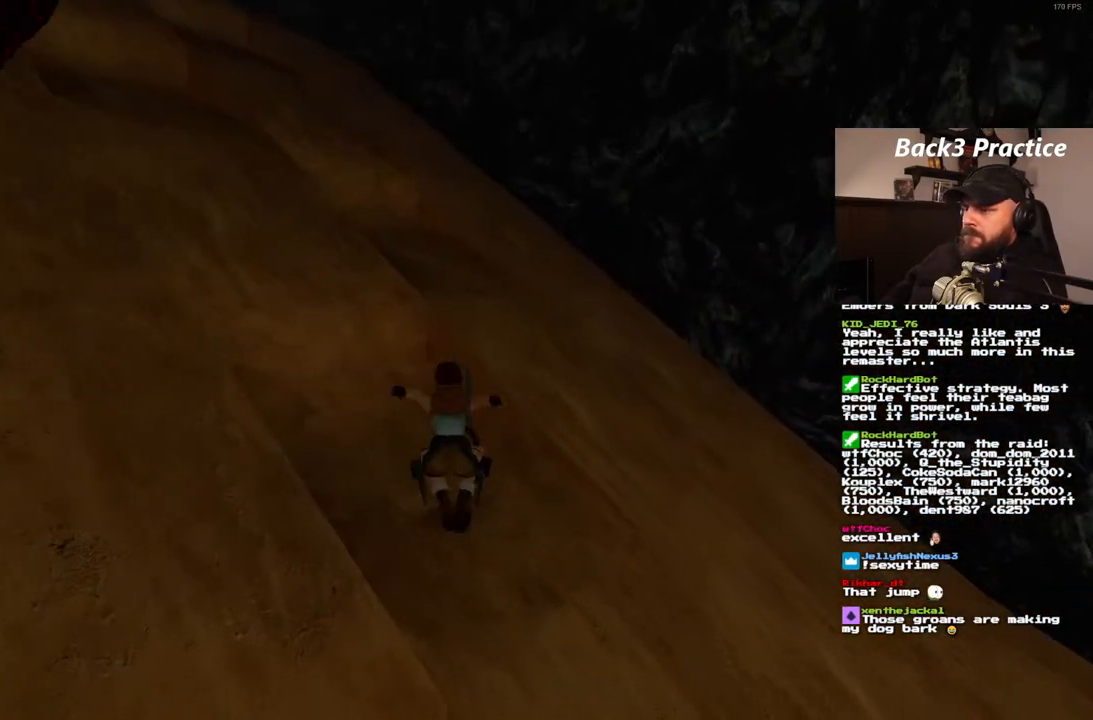
{"dt_ms": 500, "buttons": [], "left_stick": "center", "right_stick": "center", "events": [[167, "DPAD_UP", "up"], [400, "SQUARE", "up"]]}
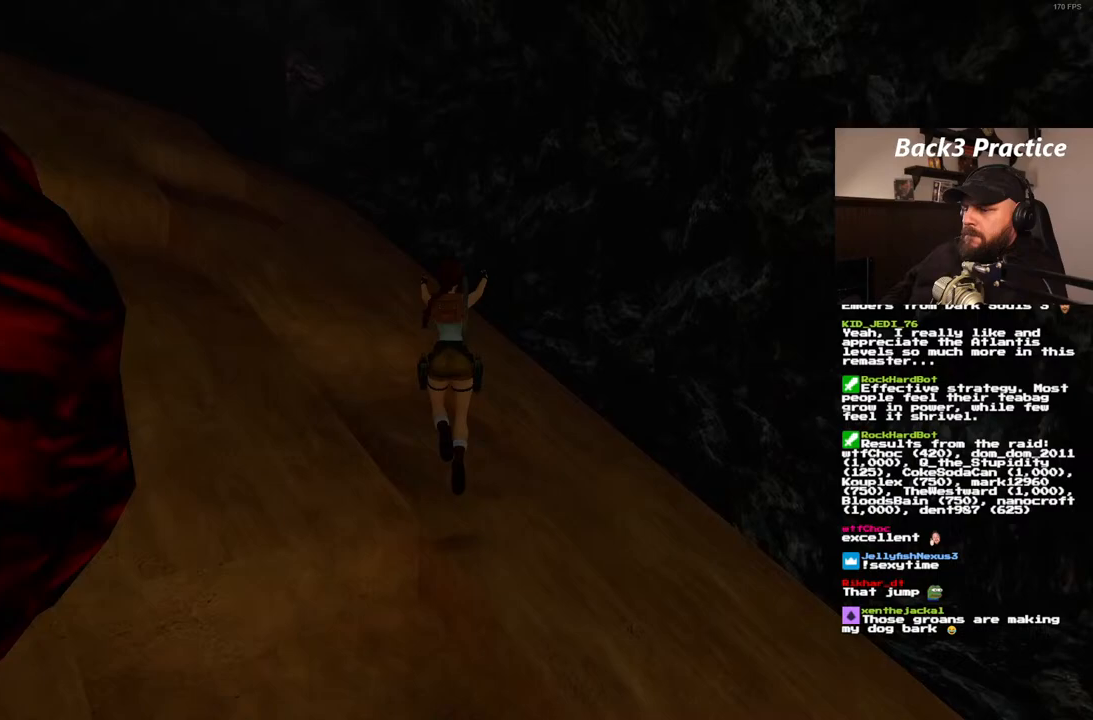
{"dt_ms": 500, "buttons": ["SQUARE", "DPAD_LEFT"], "left_stick": "center", "right_stick": "center", "events": [[33, "DPAD_RIGHT", "down"], [200, "DPAD_RIGHT", "up"], [317, "SQUARE", "down"], [383, "DPAD_LEFT", "down"]]}
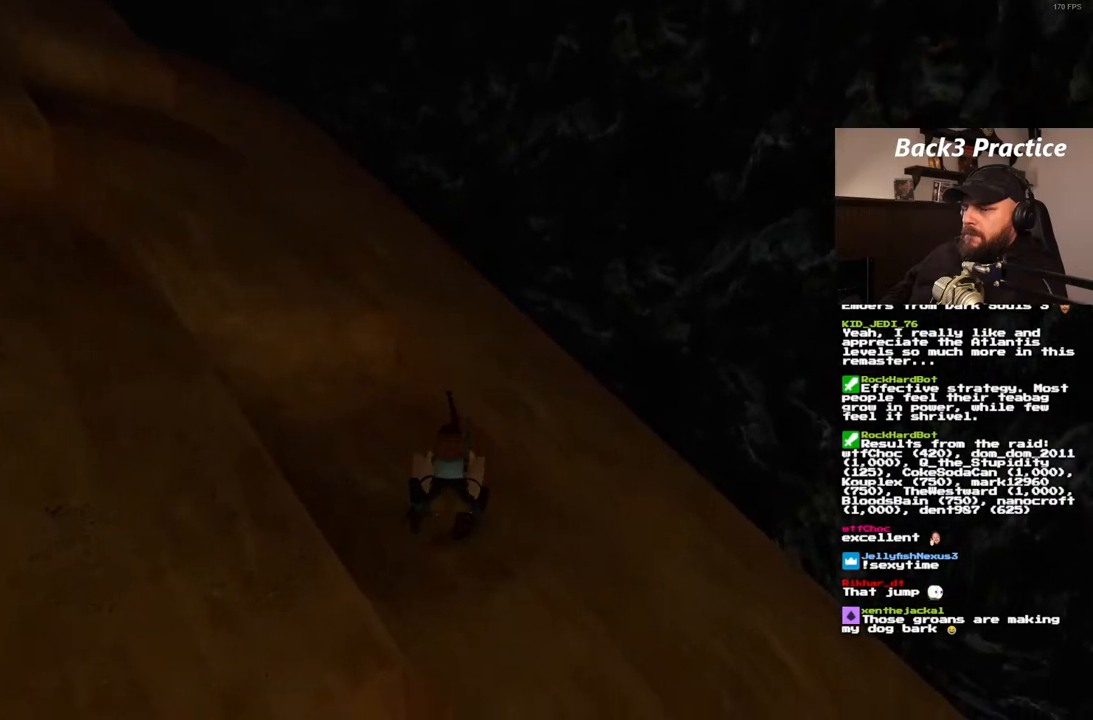
{"dt_ms": 500, "buttons": [], "left_stick": "center", "right_stick": "center", "events": [[500, "DPAD_LEFT", "up"], [500, "SQUARE", "up"]]}
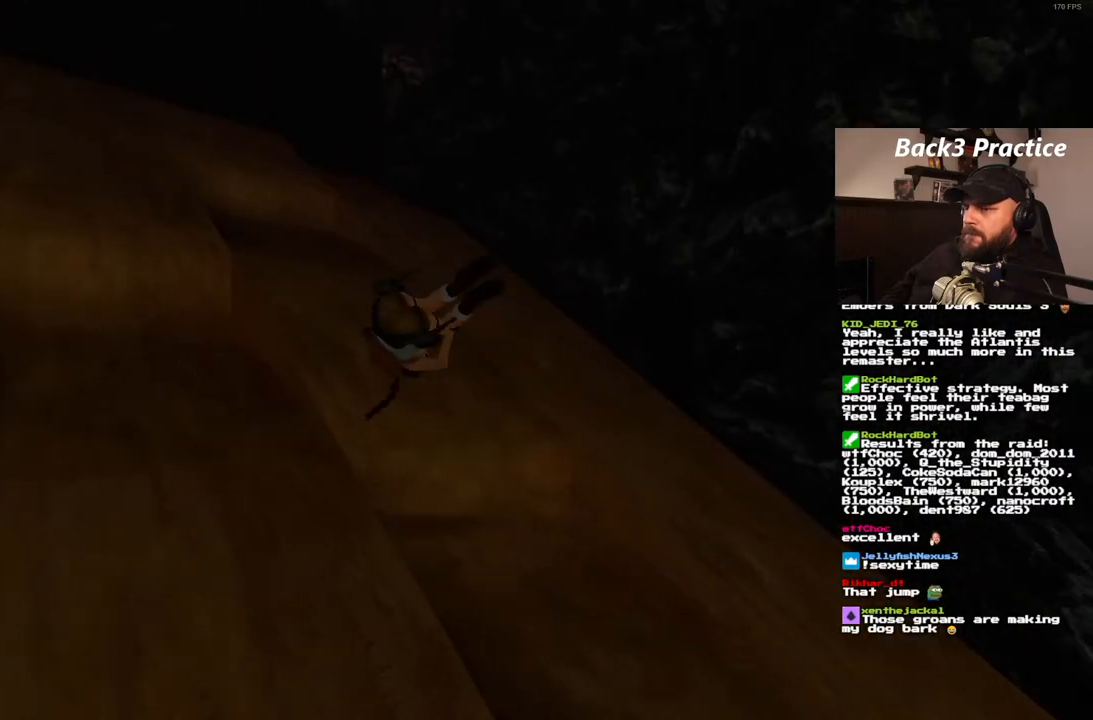
{"dt_ms": 500, "buttons": ["SQUARE", "DPAD_UP"], "left_stick": "center", "right_stick": "center", "events": [[400, "SQUARE", "down"], [450, "DPAD_UP", "down"]]}
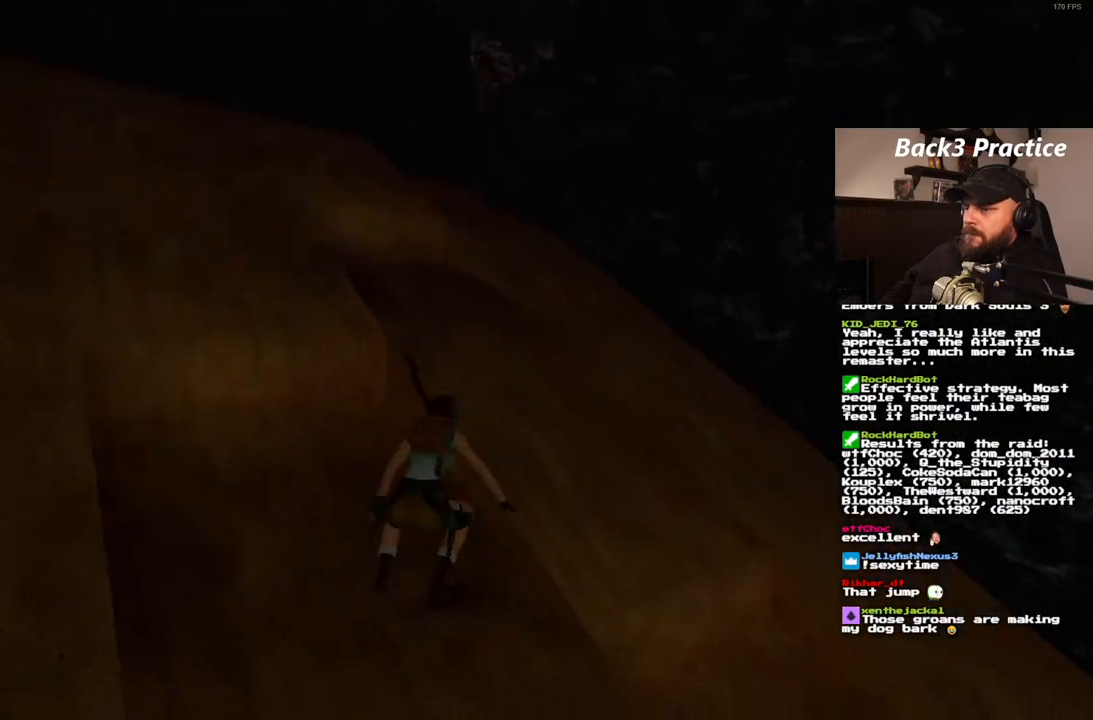
{"dt_ms": 500, "buttons": ["SQUARE", "DPAD_UP", "DPAD_LEFT"], "left_stick": "center", "right_stick": "center", "events": [[200, "DPAD_LEFT", "down"]]}
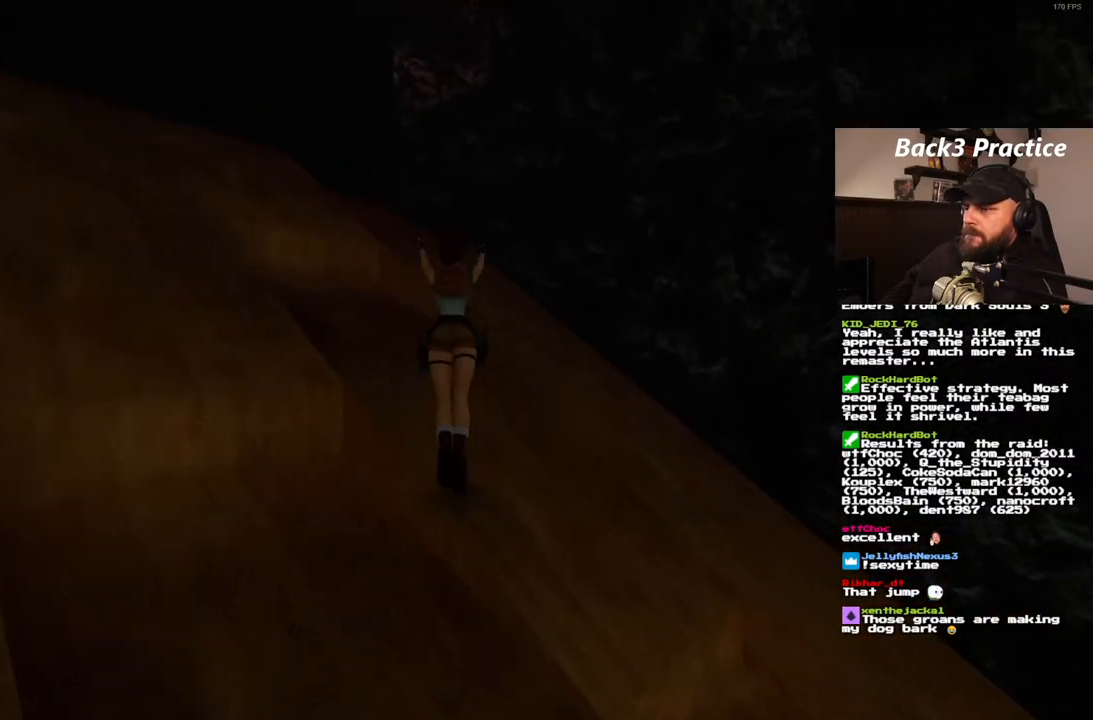
{"dt_ms": 500, "buttons": [], "left_stick": "center", "right_stick": "center", "events": [[200, "SQUARE", "up"], [283, "DPAD_LEFT", "up"], [300, "DPAD_UP", "up"]]}
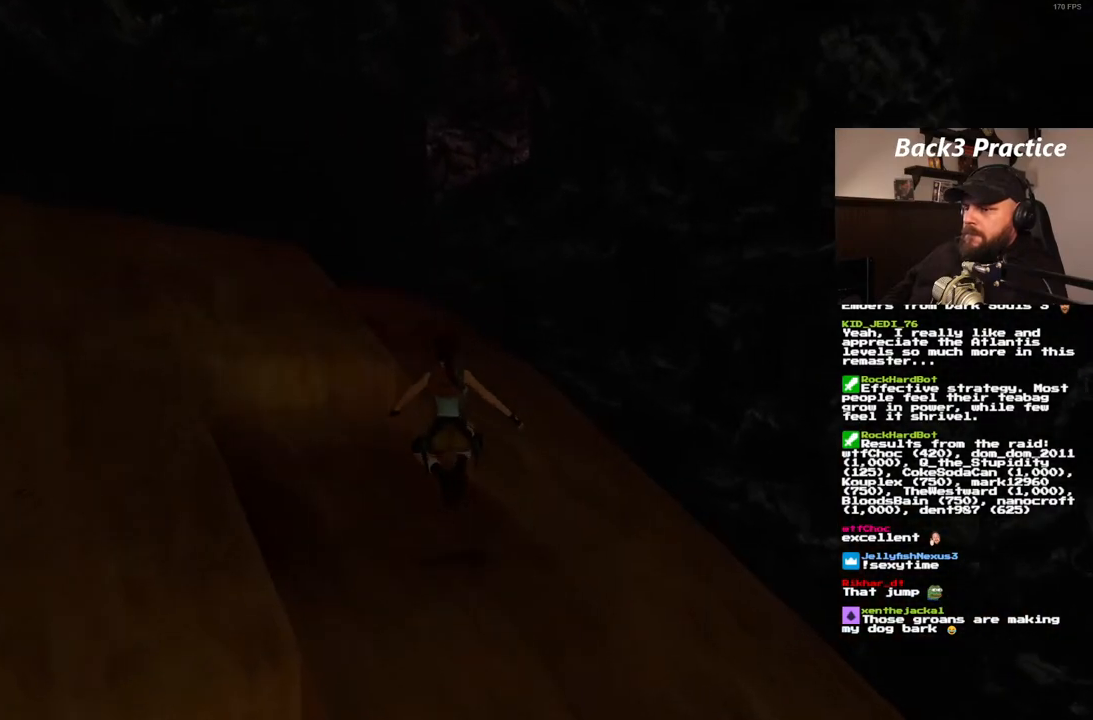
{"dt_ms": 500, "buttons": ["SQUARE", "DPAD_UP", "DPAD_LEFT"], "left_stick": "center", "right_stick": "center", "events": [[83, "SQUARE", "down"], [183, "DPAD_UP", "down"], [350, "DPAD_LEFT", "down"]]}
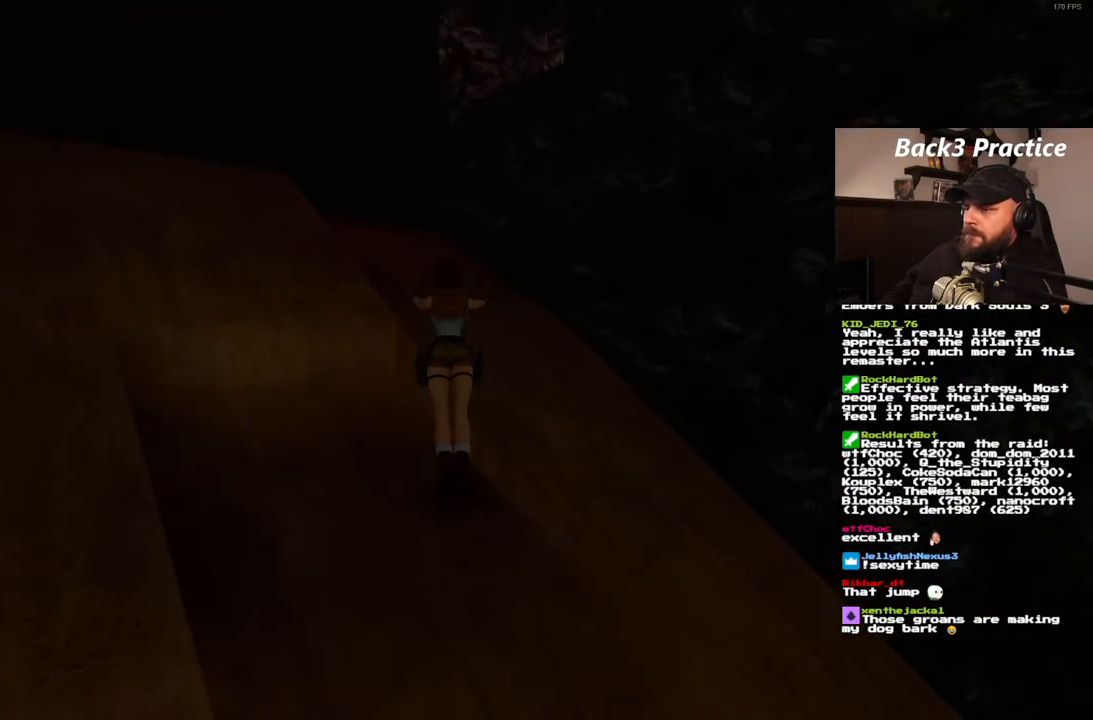
{"dt_ms": 500, "buttons": [], "left_stick": "center", "right_stick": "center", "events": [[250, "SQUARE", "up"], [433, "DPAD_LEFT", "up"], [450, "DPAD_UP", "up"]]}
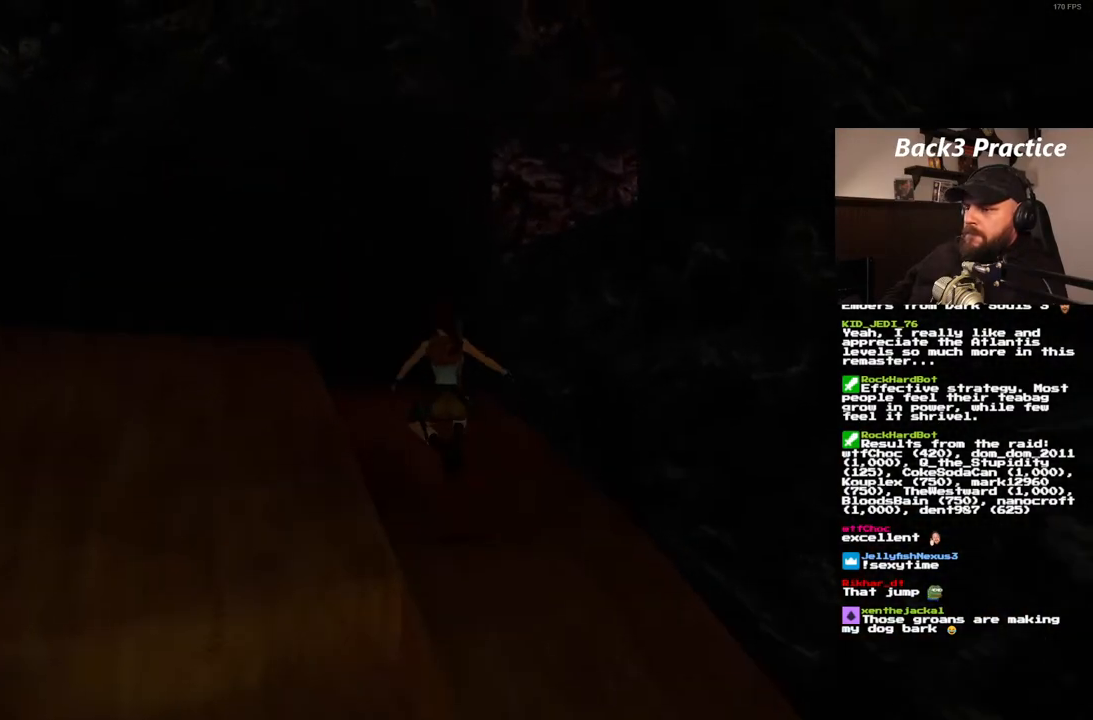
{"dt_ms": 500, "buttons": ["DPAD_UP", "DPAD_RIGHT"], "left_stick": "center", "right_stick": "center", "events": [[217, "DPAD_UP", "down"], [250, "DPAD_RIGHT", "down"]]}
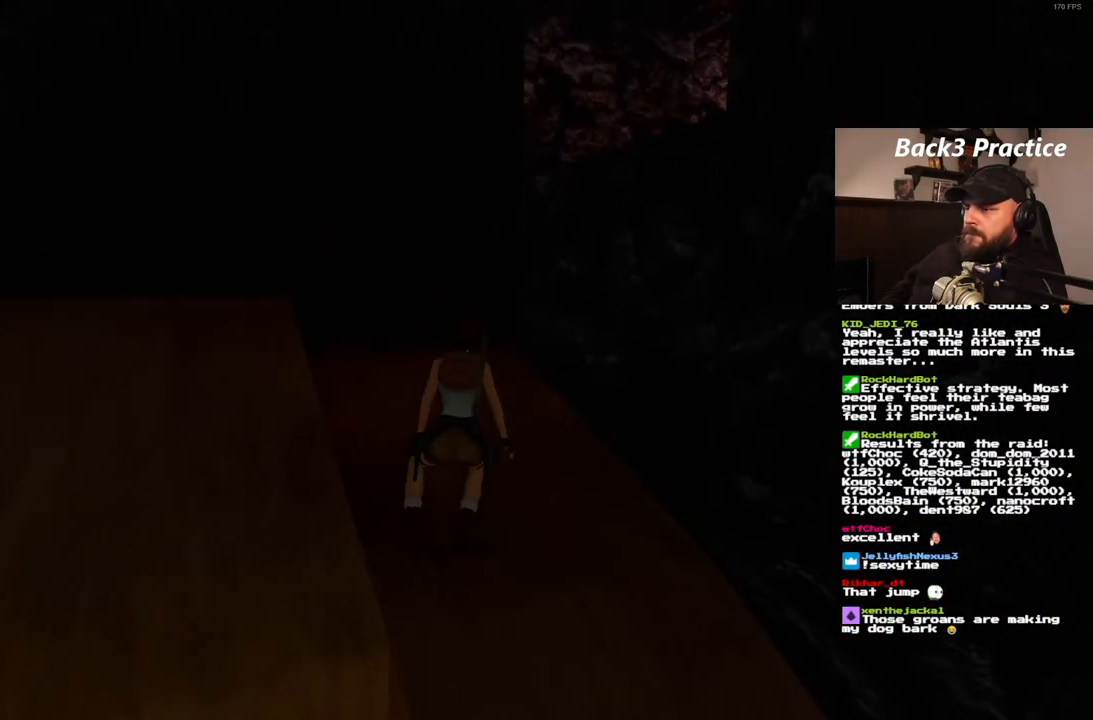
{"dt_ms": 500, "buttons": ["CROSS", "DPAD_UP", "DPAD_RIGHT"], "left_stick": "center", "right_stick": "center", "events": [[17, "DPAD_RIGHT", "up"], [183, "DPAD_RIGHT", "down"], [383, "CROSS", "down"]]}
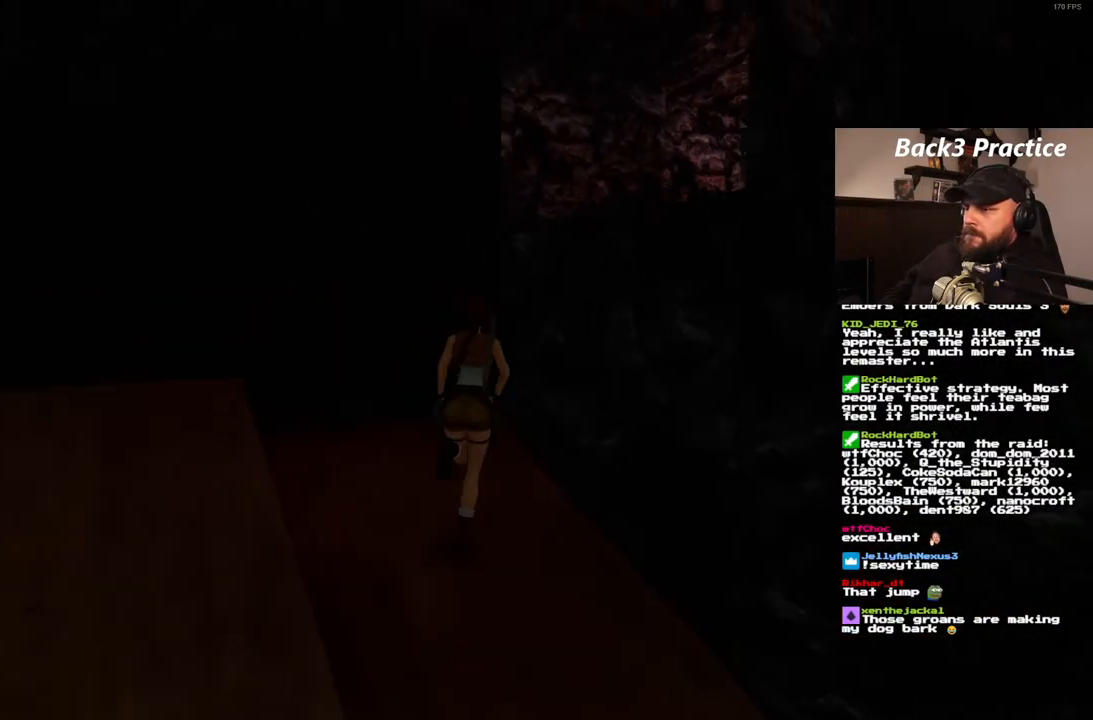
{"dt_ms": 500, "buttons": ["CROSS", "DPAD_UP"], "left_stick": "center", "right_stick": "center", "events": [[333, "DPAD_RIGHT", "up"]]}
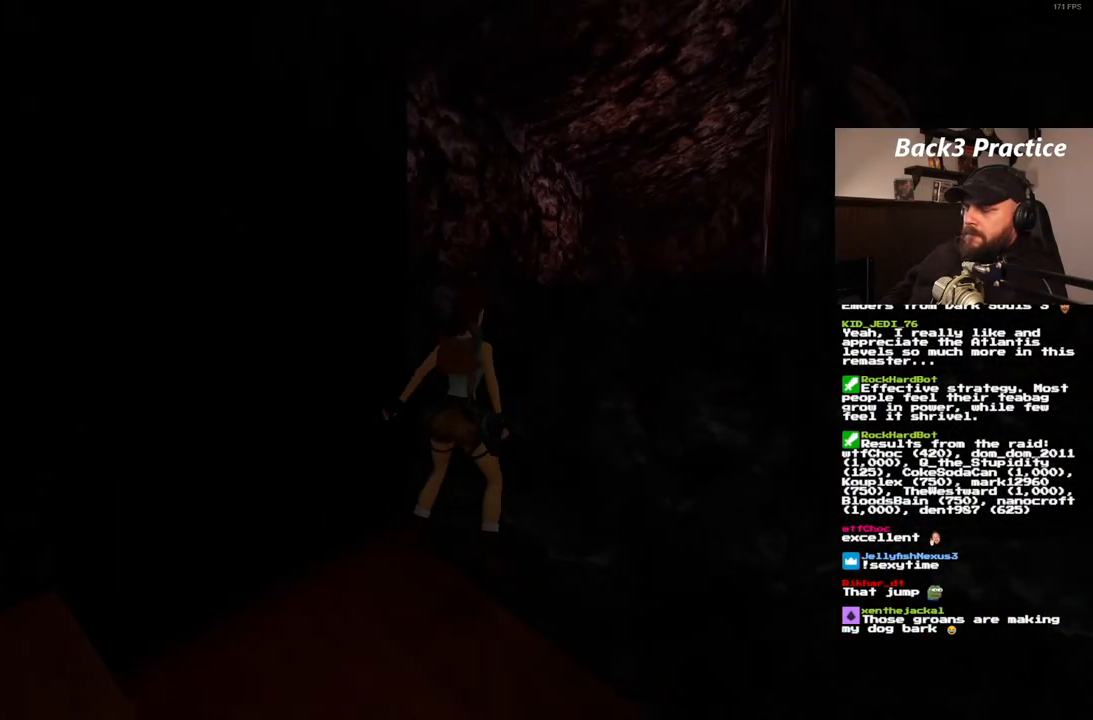
{"dt_ms": 500, "buttons": ["CROSS", "DPAD_UP"], "left_stick": "center", "right_stick": "center", "events": []}
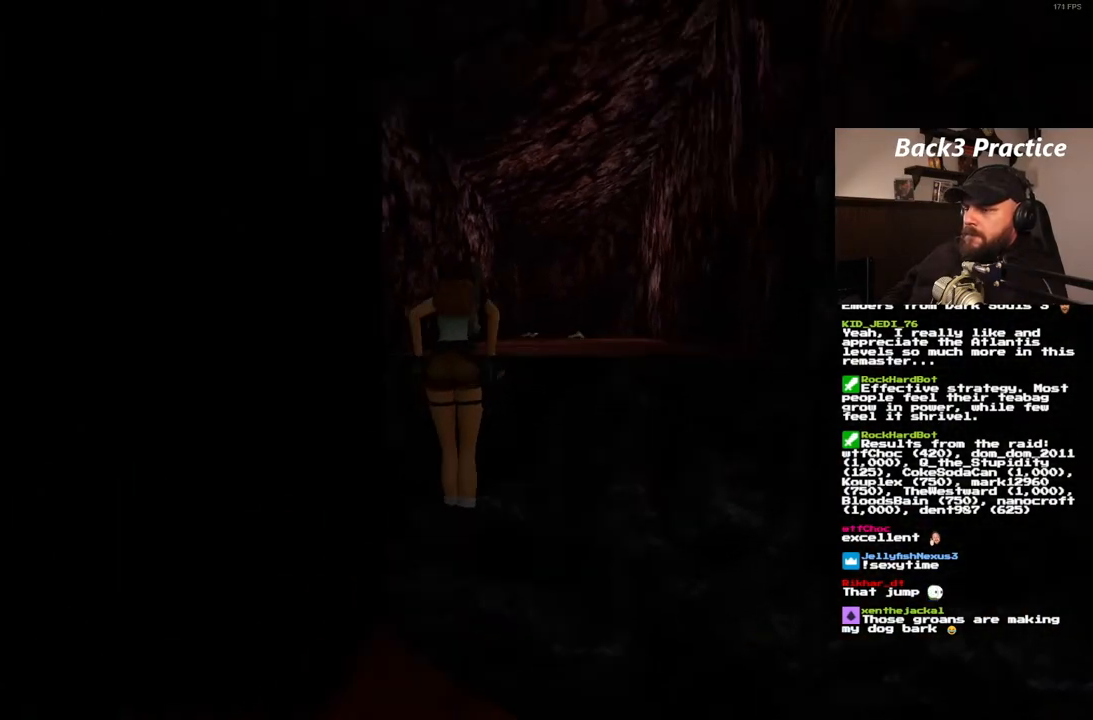
{"dt_ms": 500, "buttons": [], "left_stick": "center", "right_stick": "center", "events": [[233, "DPAD_UP", "up"], [317, "CROSS", "up"]]}